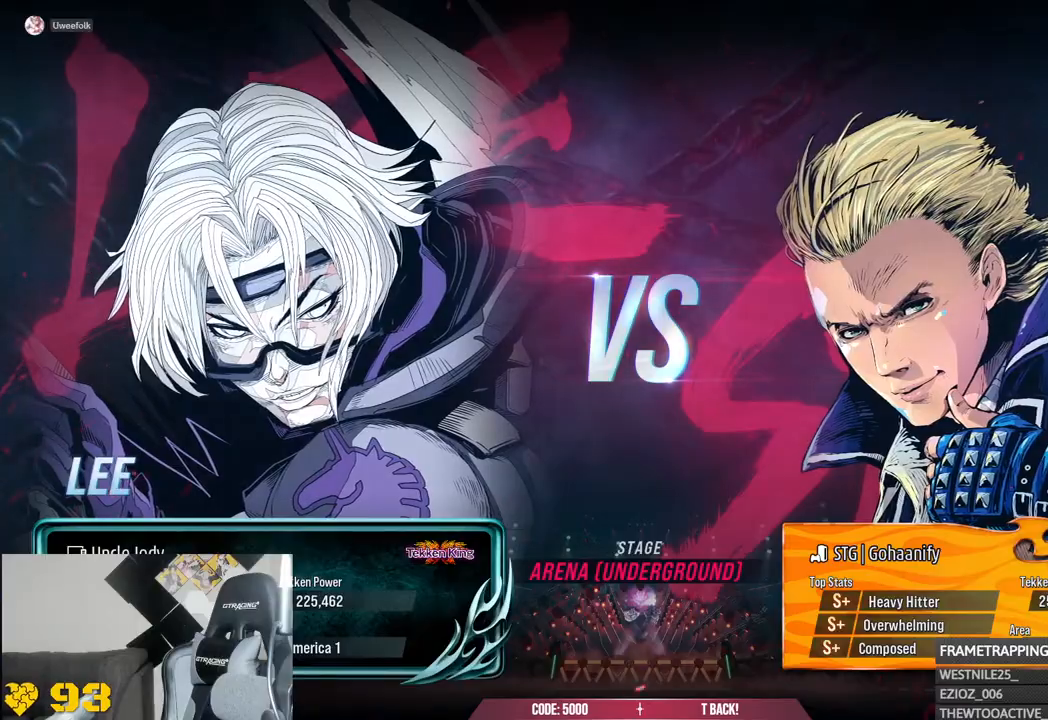
Gameplay with a controller (PlayStation layout); each line is a JSON object with the inputs held at the frame after it. "events" lists button and stick changes between this image and that frame as [ms after this image, input, new state], when the widget could be followed in between.
{"buttons": [], "left_stick": "center", "right_stick": "center", "events": []}
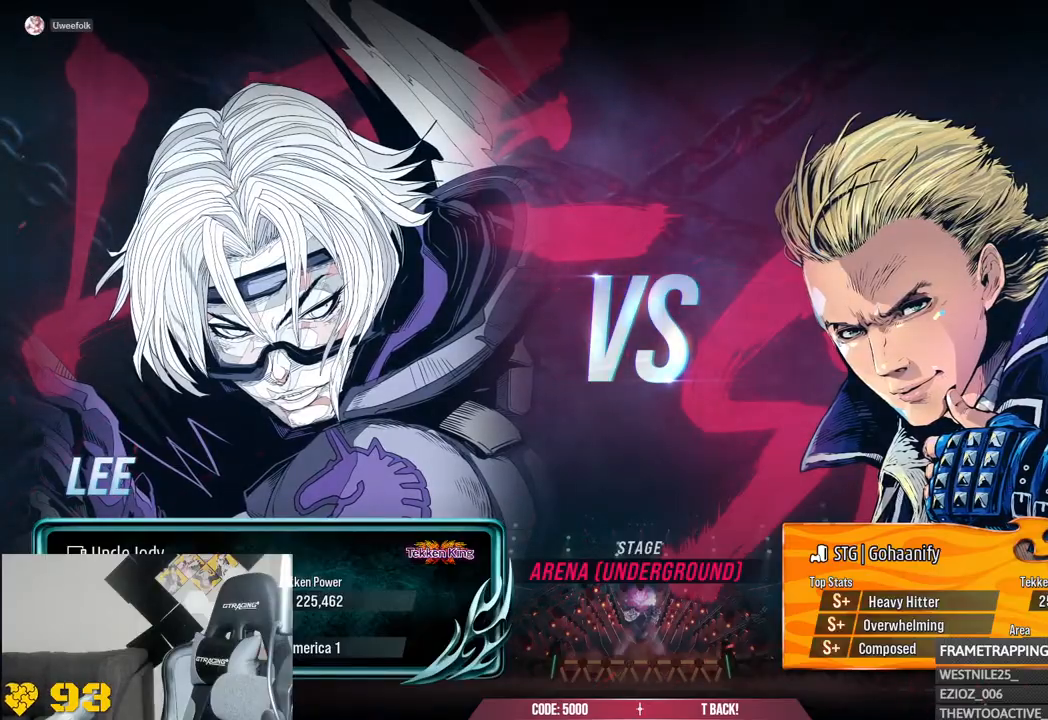
{"buttons": [], "left_stick": "center", "right_stick": "center"}
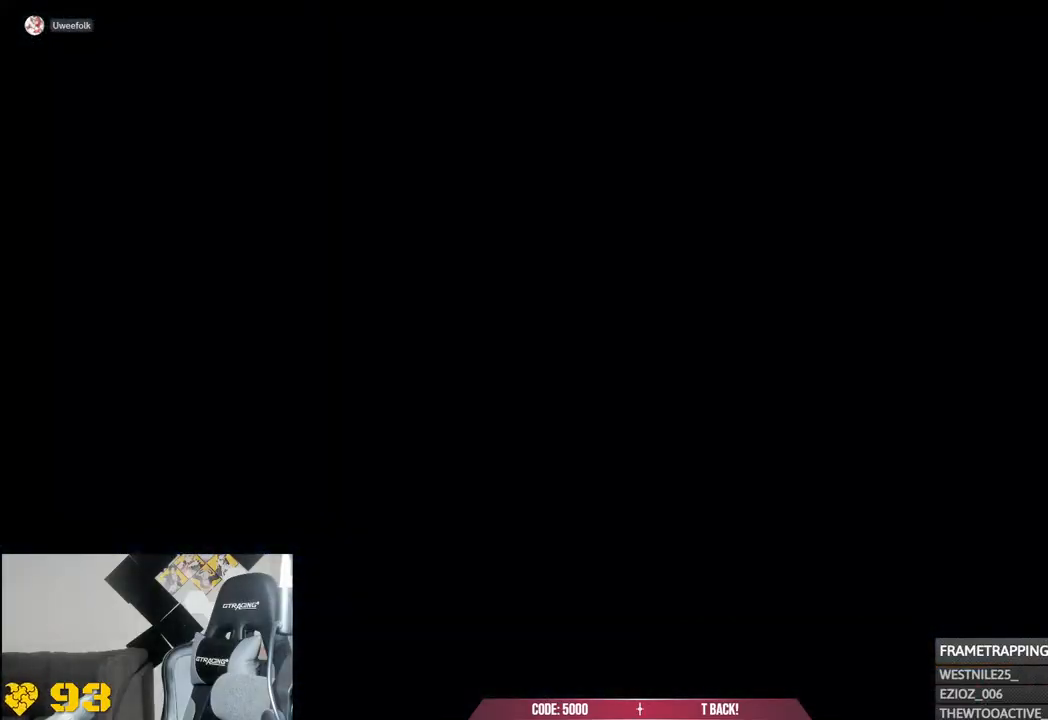
{"buttons": [], "left_stick": "down", "right_stick": "center", "events": [[150, "left_stick", "down"], [317, "left_stick", "center"], [500, "left_stick", "down"]]}
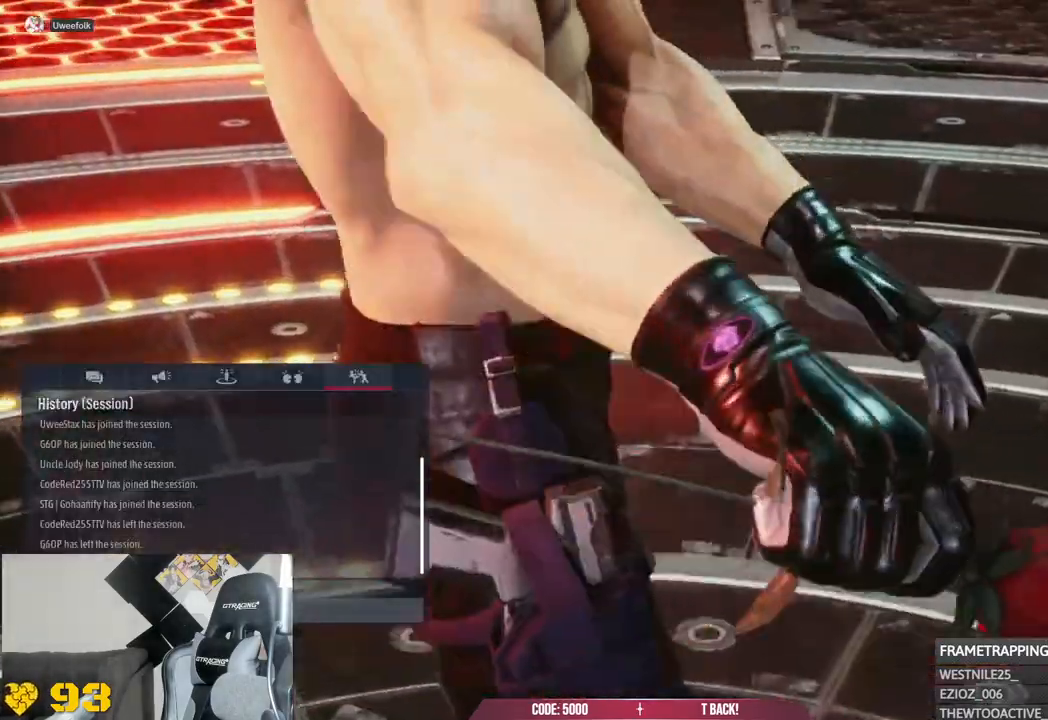
{"buttons": [], "left_stick": "center", "right_stick": "center", "events": [[17, "right_stick", "down"], [117, "right_stick", "center"], [367, "left_stick", "center"]]}
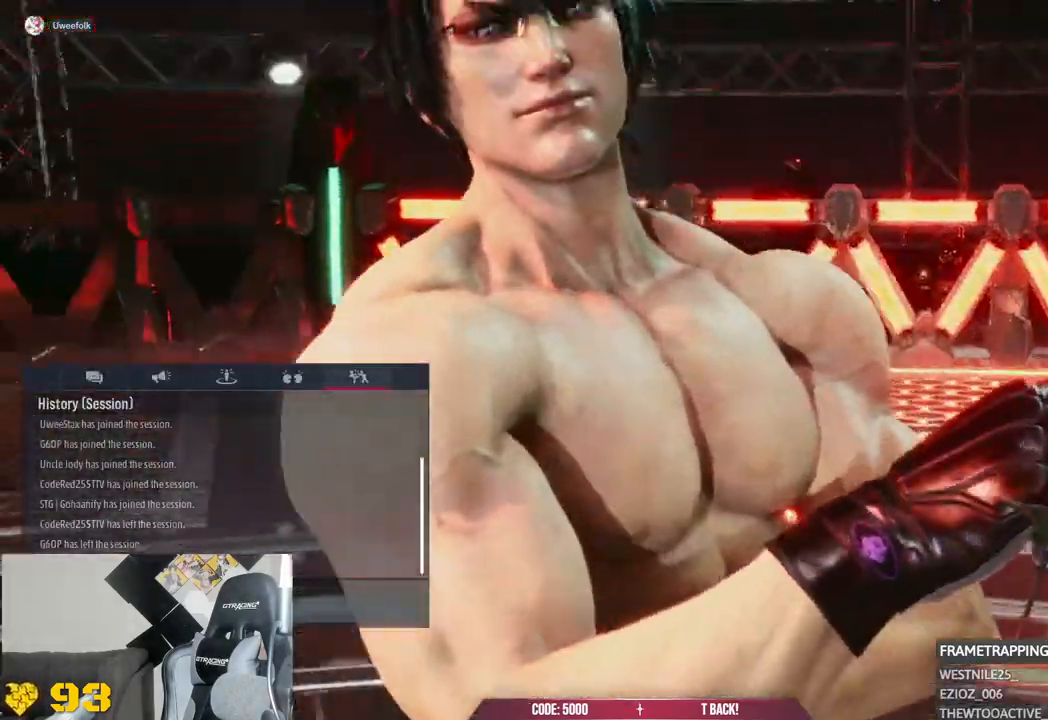
{"buttons": [], "left_stick": "center", "right_stick": "center"}
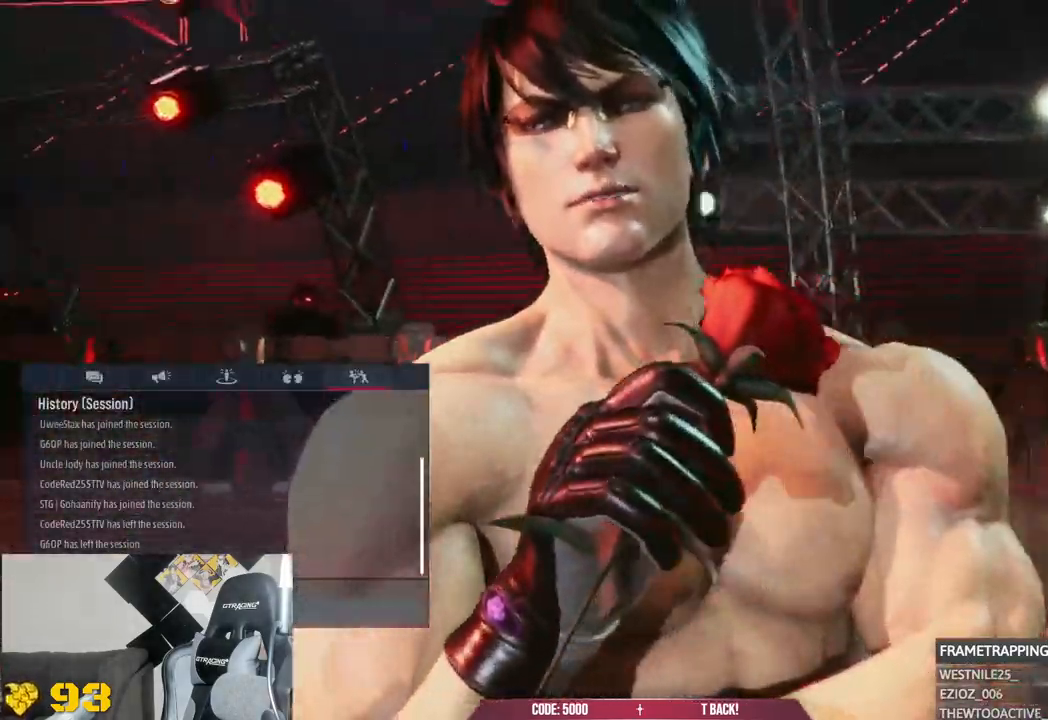
{"buttons": [], "left_stick": "center", "right_stick": "center", "events": []}
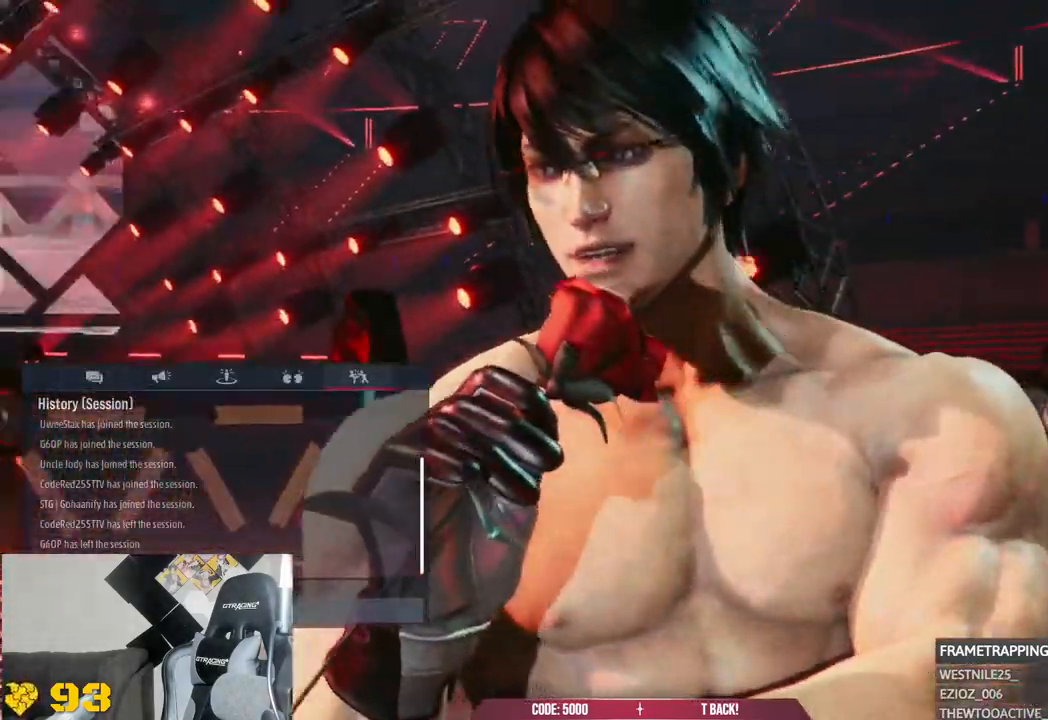
{"buttons": [], "left_stick": "down", "right_stick": "center", "events": [[17, "left_stick", "down"]]}